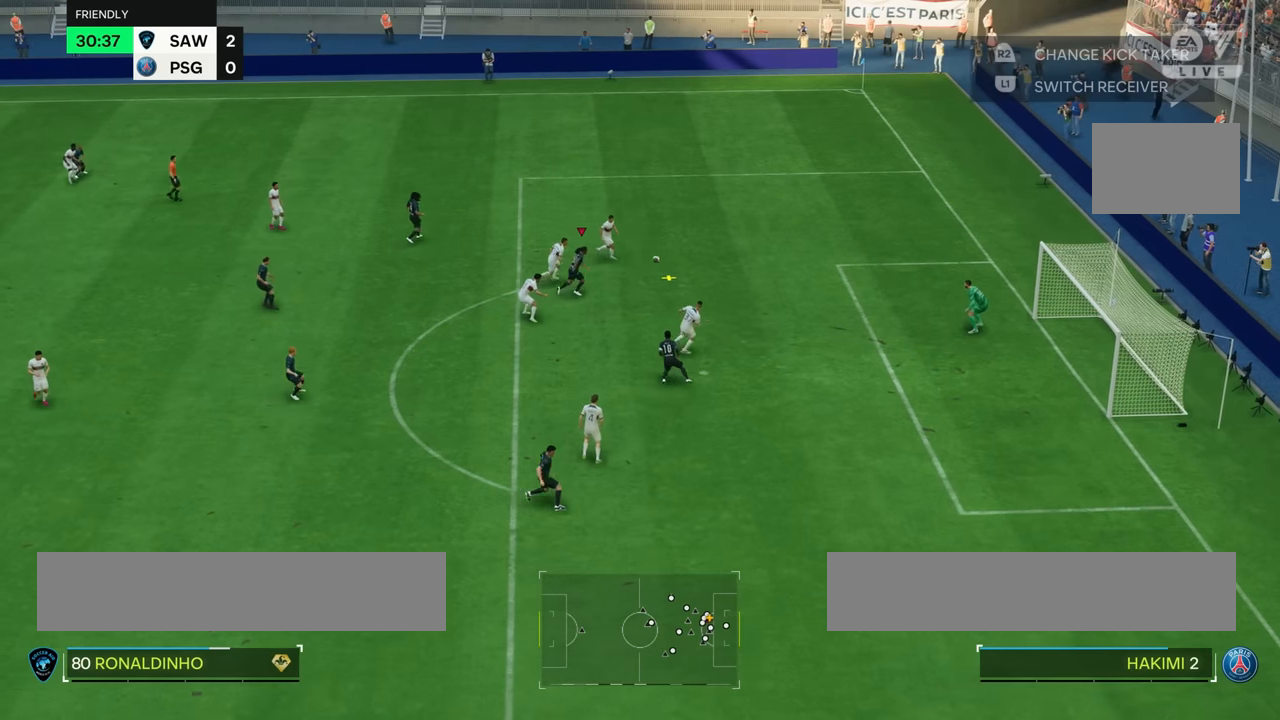
Gameplay with a controller (PlayStation layout); each line is a JSON object with the inputs held at the frame after it. "events" lists button and stick changes between this image and that frame as [ms after this image, input, new state], when the widget could be followed in between. Not read: L3 R1 R3.
{"buttons": [], "left_stick": "right", "right_stick": "center", "events": [[233, "R2", "up"]]}
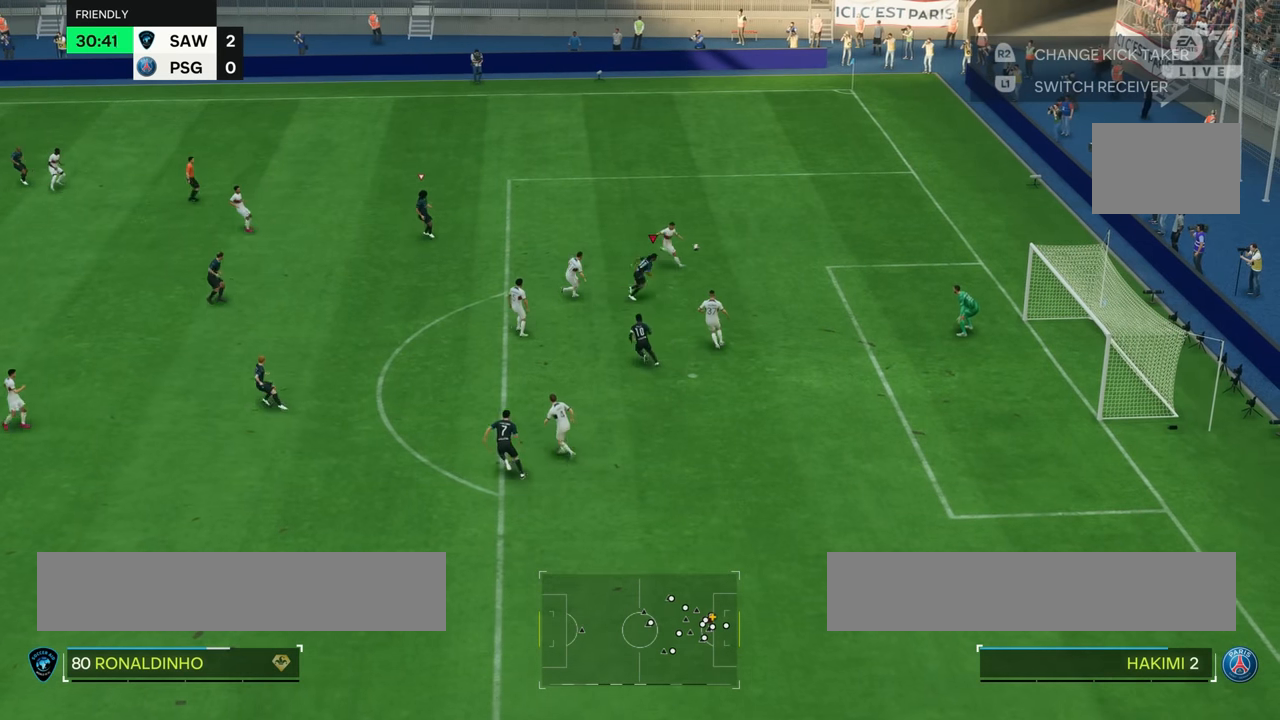
{"buttons": ["L2", "R2"], "left_stick": "up", "right_stick": "center", "events": [[100, "left_stick", "up-right"], [167, "R2", "down"], [234, "left_stick", "up"], [267, "R2", "up"], [384, "L2", "down"], [401, "R2", "down"]]}
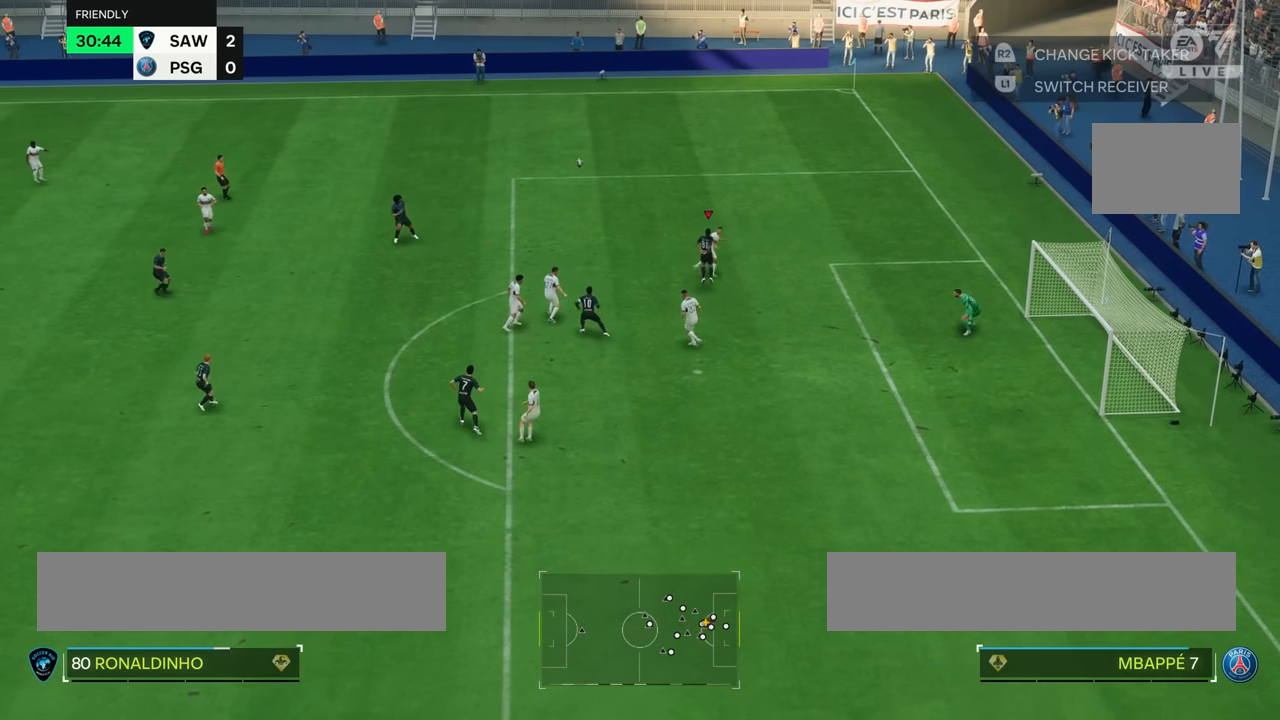
{"buttons": ["R2"], "left_stick": "down", "right_stick": "center", "events": [[50, "L2", "up"], [66, "left_stick", "left"], [167, "left_stick", "down-left"], [300, "left_stick", "down"]]}
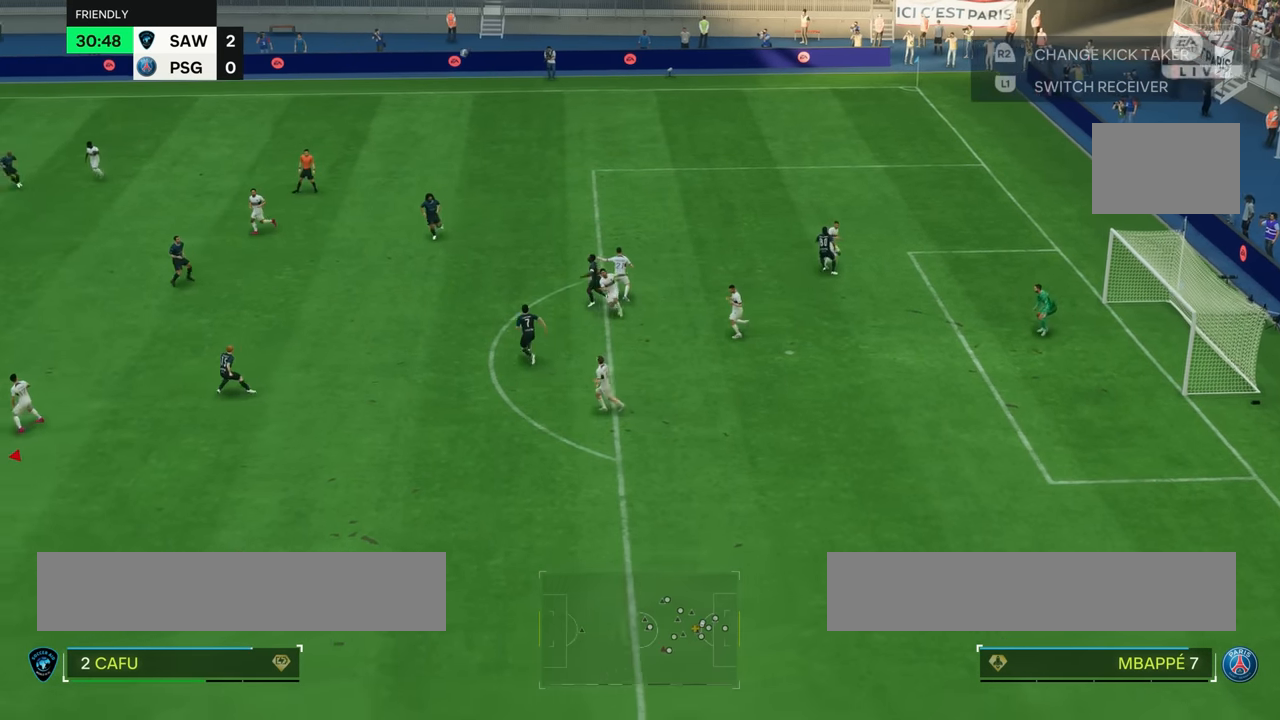
{"buttons": ["R2"], "left_stick": "right", "right_stick": "center", "events": [[100, "CROSS", "down"], [100, "left_stick", "right"], [200, "CROSS", "up"], [334, "CROSS", "down"], [434, "CROSS", "up"]]}
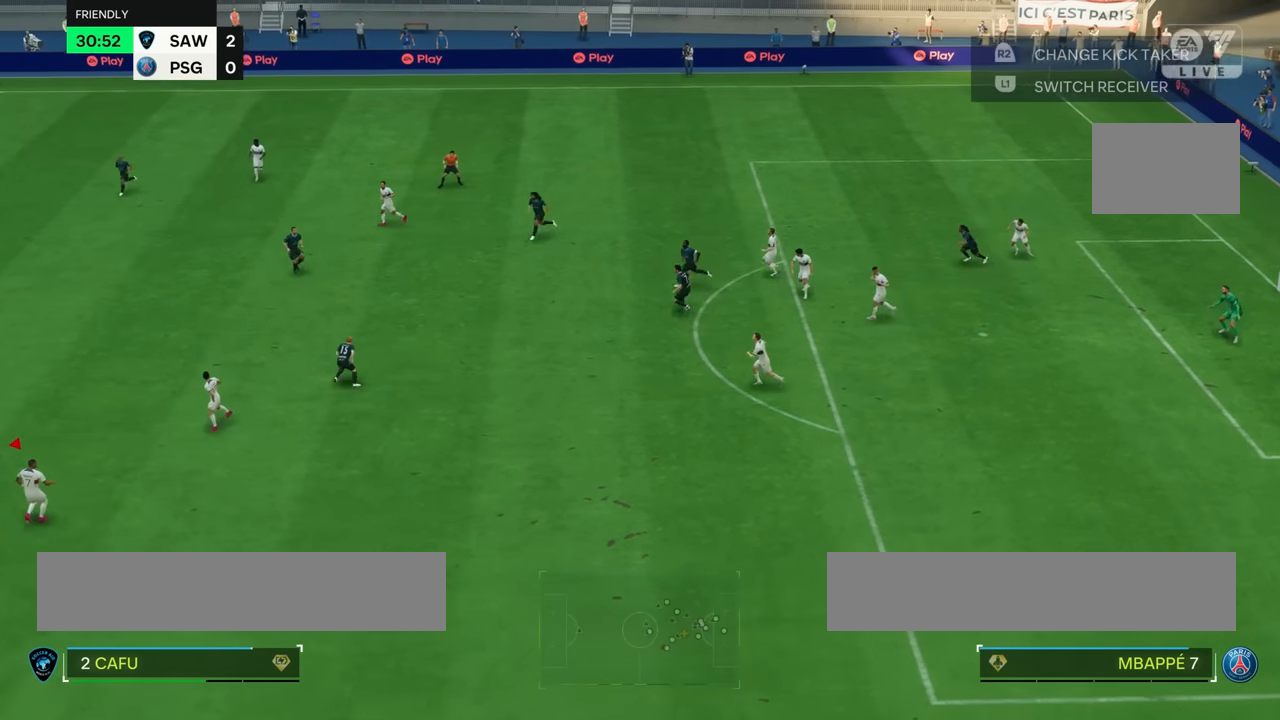
{"buttons": ["CROSS", "R2"], "left_stick": "right", "right_stick": "center", "events": [[33, "CROSS", "down"], [167, "CROSS", "up"], [500, "CROSS", "down"]]}